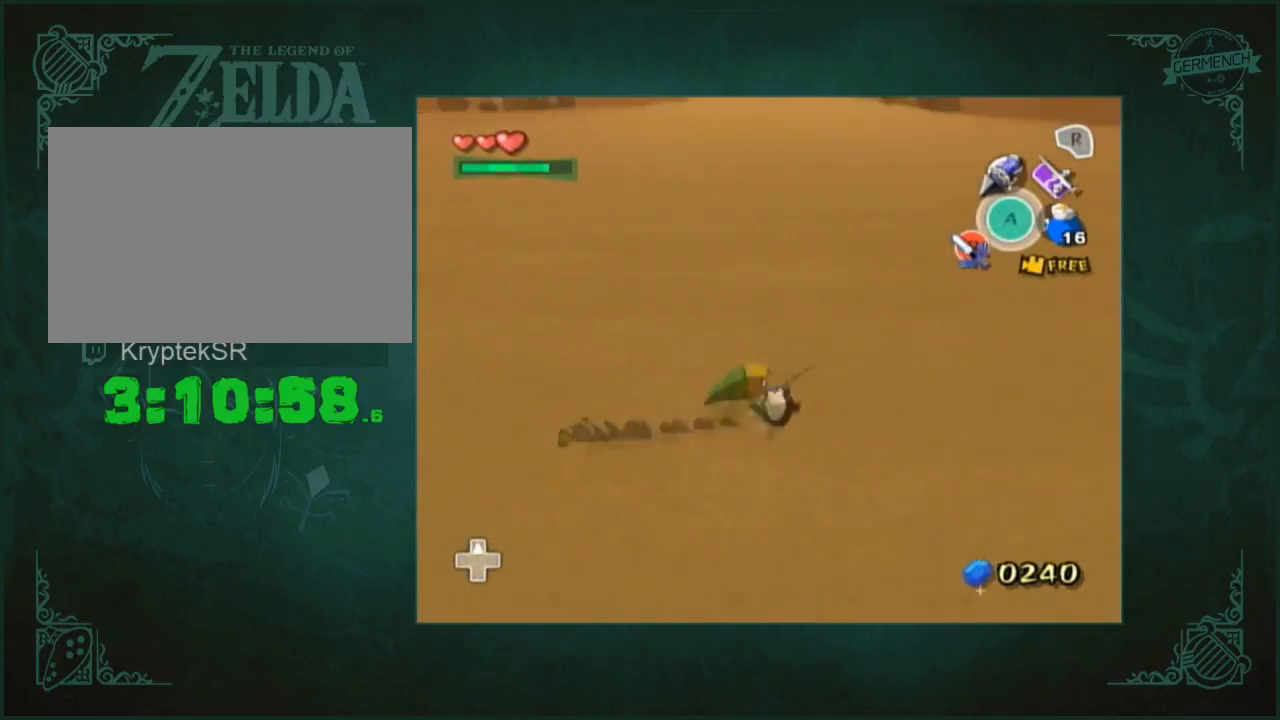
Gameplay with a controller (Nintendo layout); each line is a JSON object with the inputs held at the frame after it. "button_events" lists button changes between this image and that frame as [ms after this image, input, new state], when the widget could be followed in between (sticks are given only as held states). Not read: A L3 R3.
{"buttons": [], "left_stick": "right", "right_stick": "center", "button_events": []}
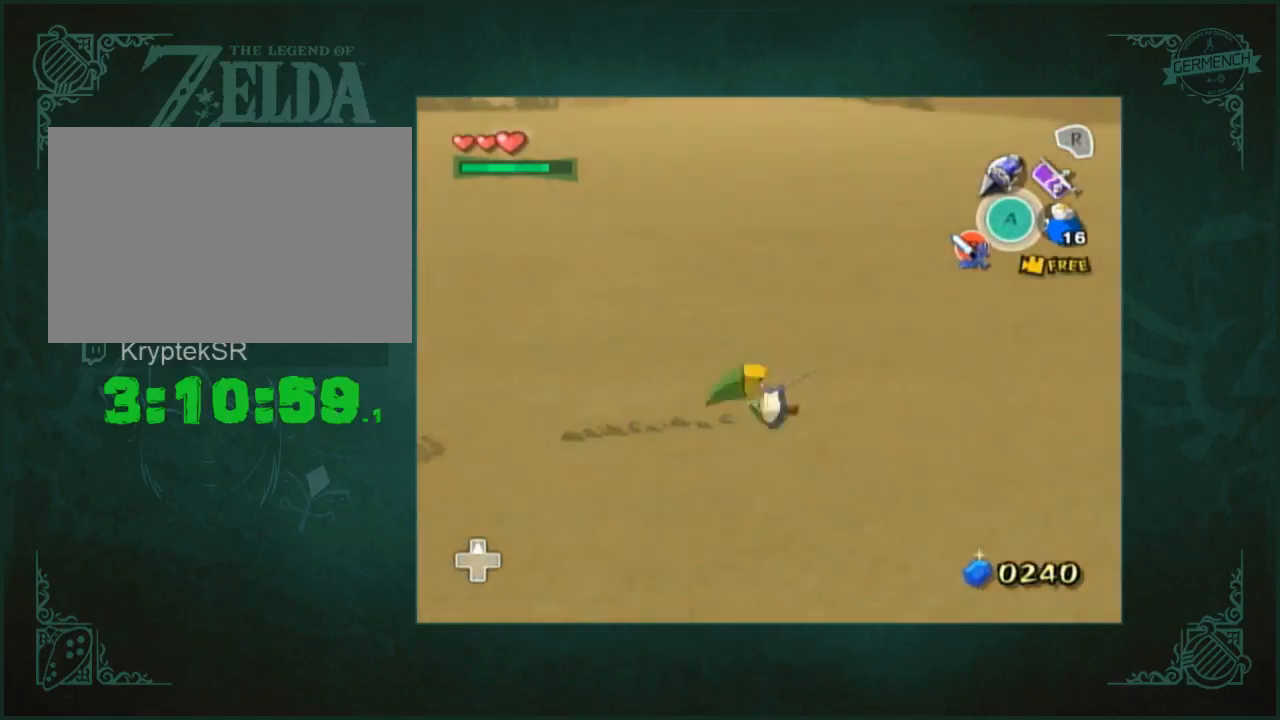
{"buttons": [], "left_stick": "right", "right_stick": "center", "button_events": []}
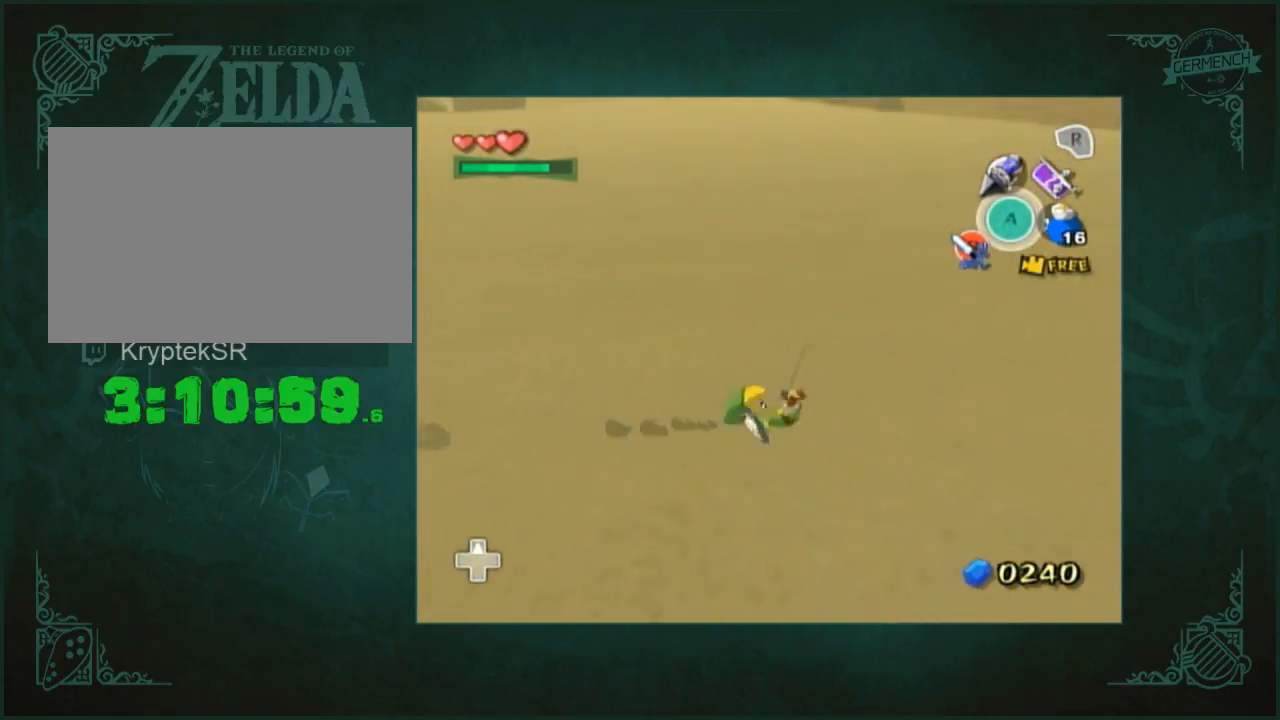
{"buttons": [], "left_stick": "up-right", "right_stick": "center", "button_events": []}
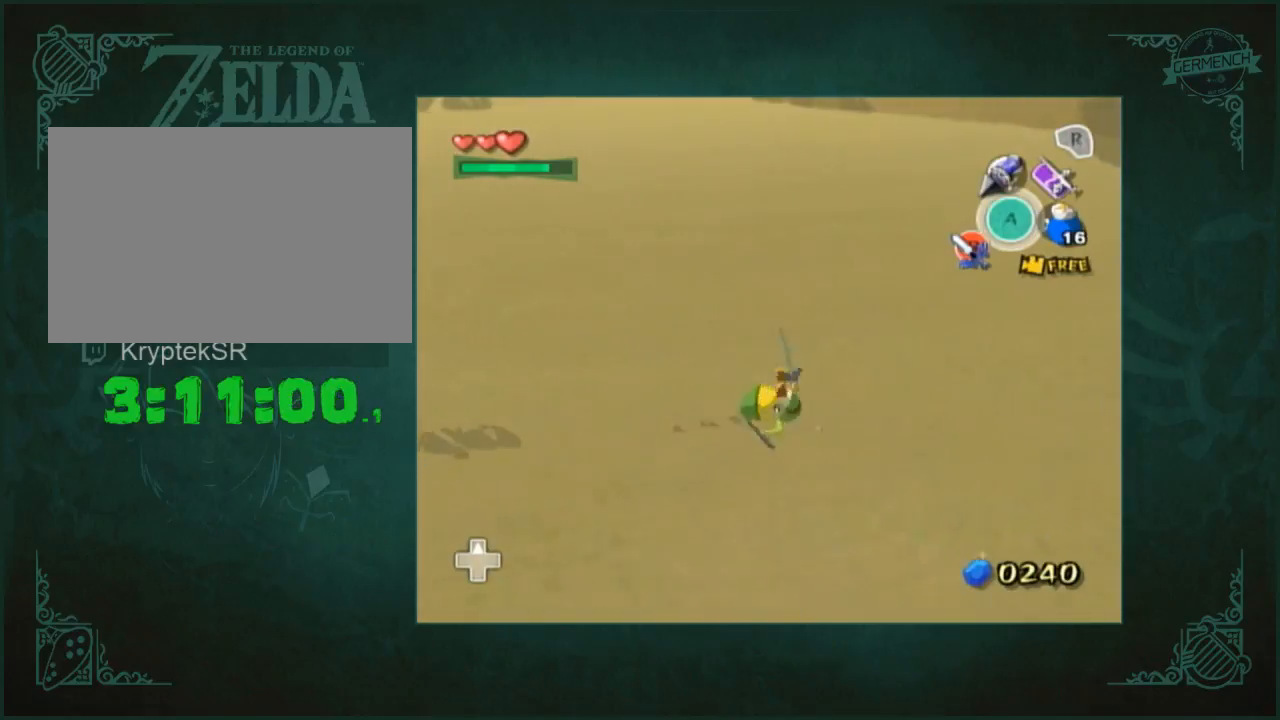
{"buttons": [], "left_stick": "up-right", "right_stick": "up", "button_events": []}
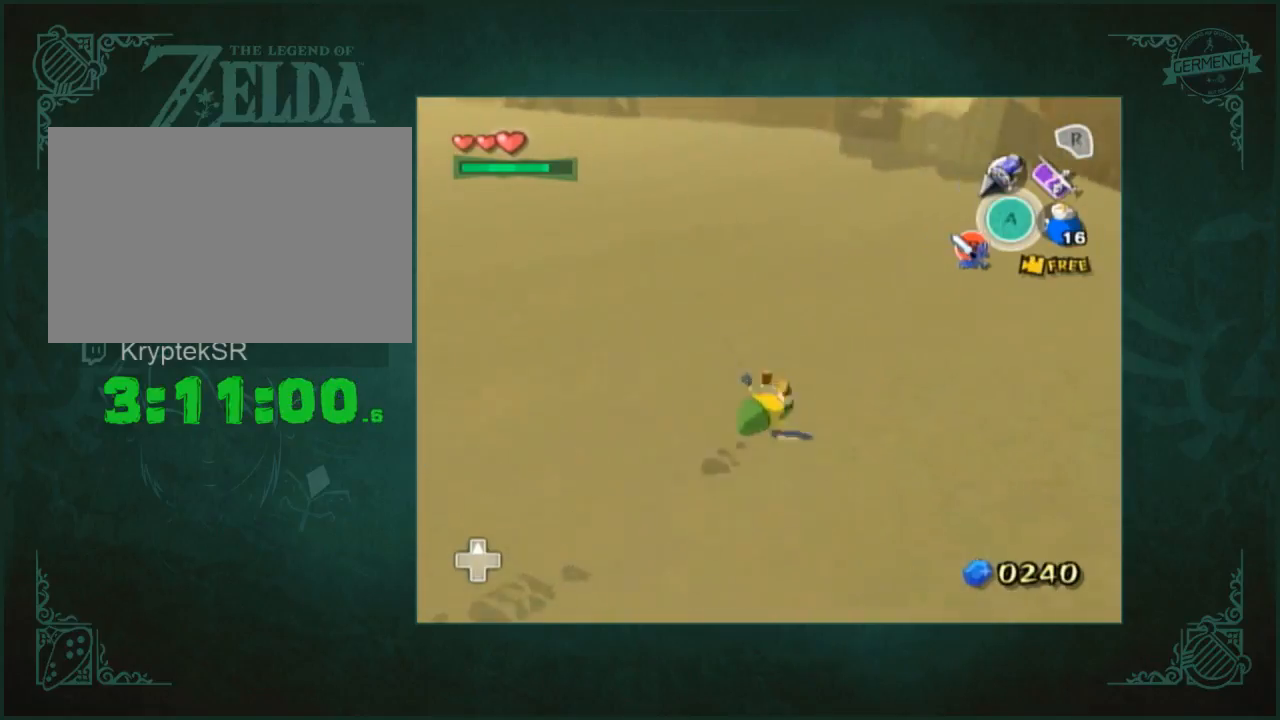
{"buttons": [], "left_stick": "up-right", "right_stick": "up-right", "button_events": []}
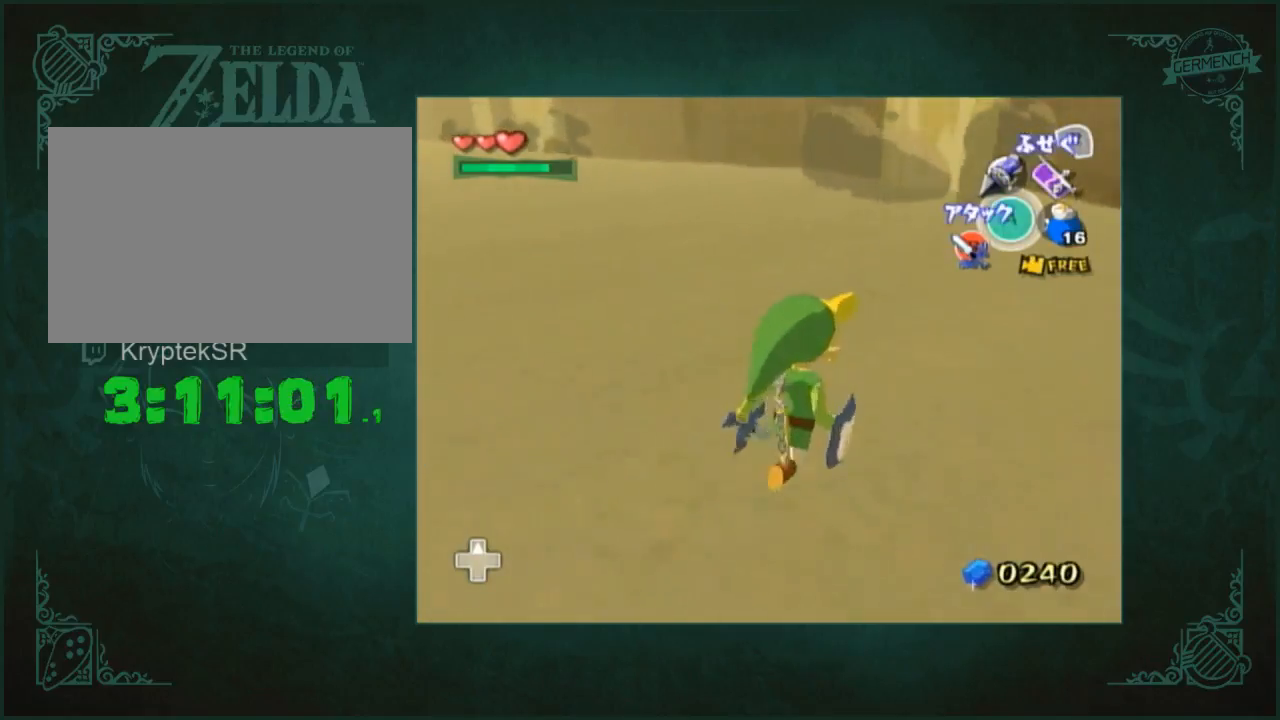
{"buttons": [], "left_stick": "center", "right_stick": "center", "button_events": []}
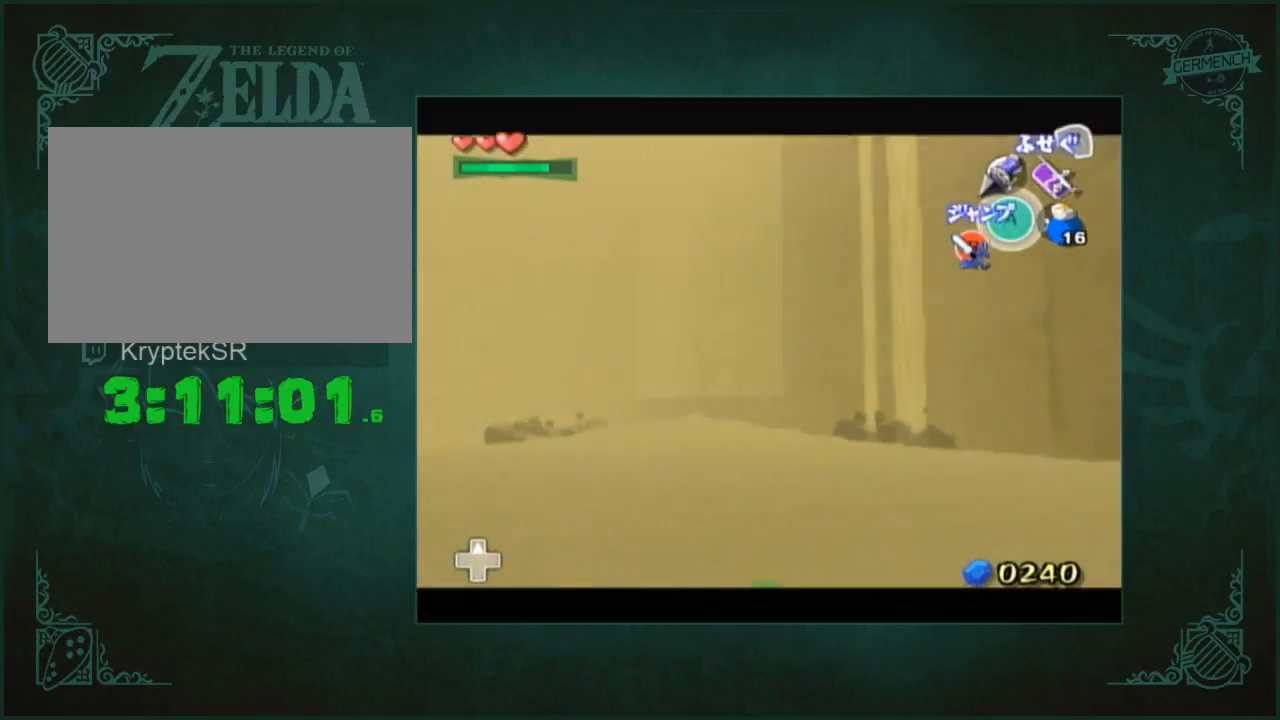
{"buttons": [], "left_stick": "center", "right_stick": "center", "button_events": []}
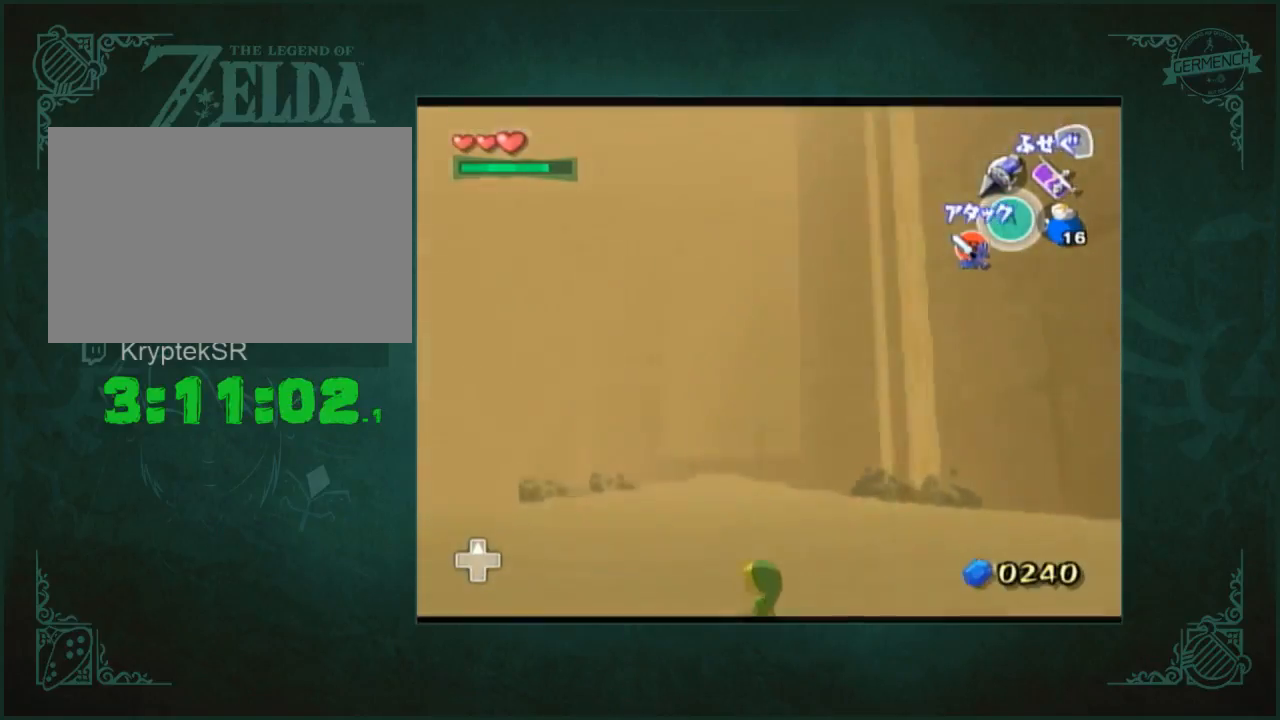
{"buttons": [], "left_stick": "up-left", "right_stick": "center", "button_events": []}
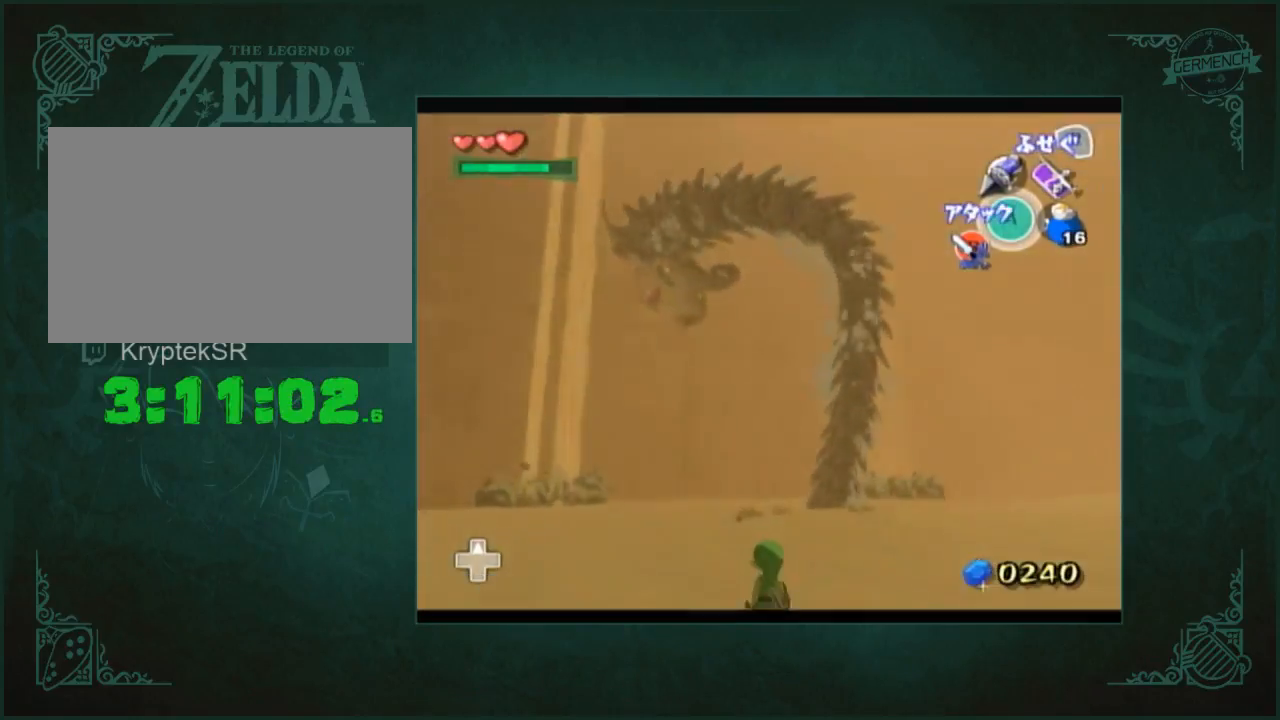
{"buttons": [], "left_stick": "up", "right_stick": "center", "button_events": []}
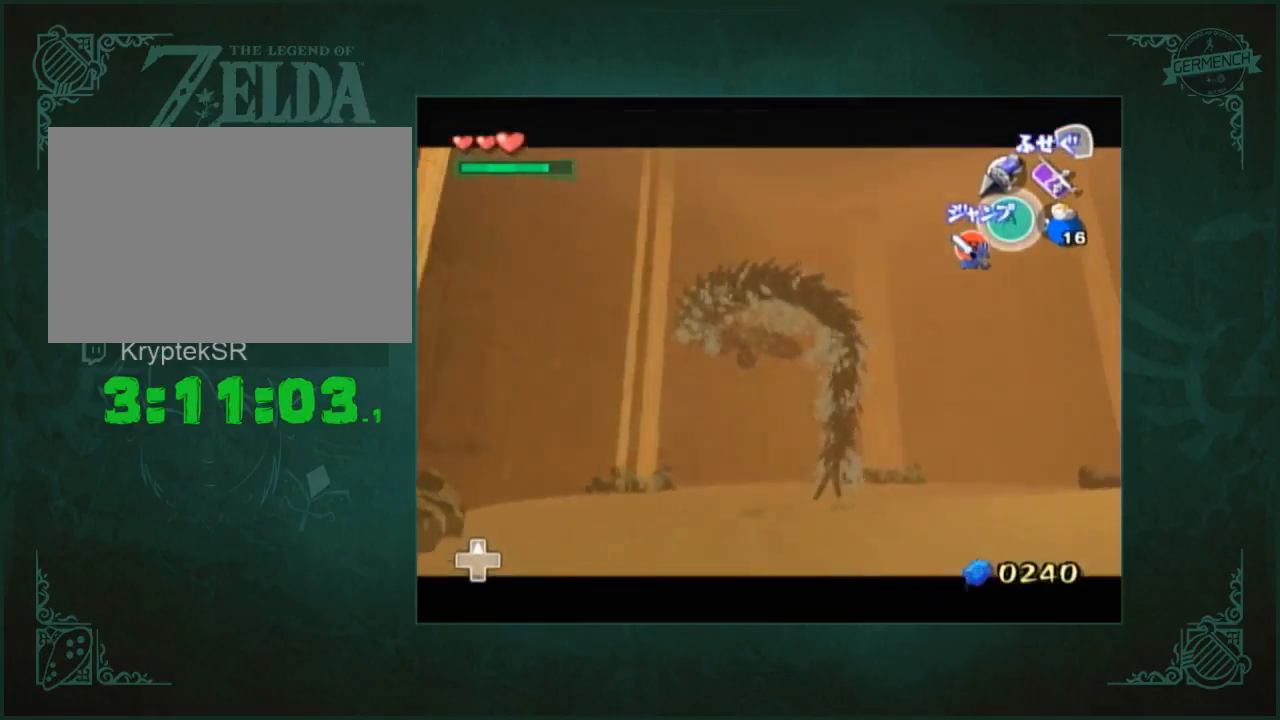
{"buttons": [], "left_stick": "up-right", "right_stick": "center", "button_events": []}
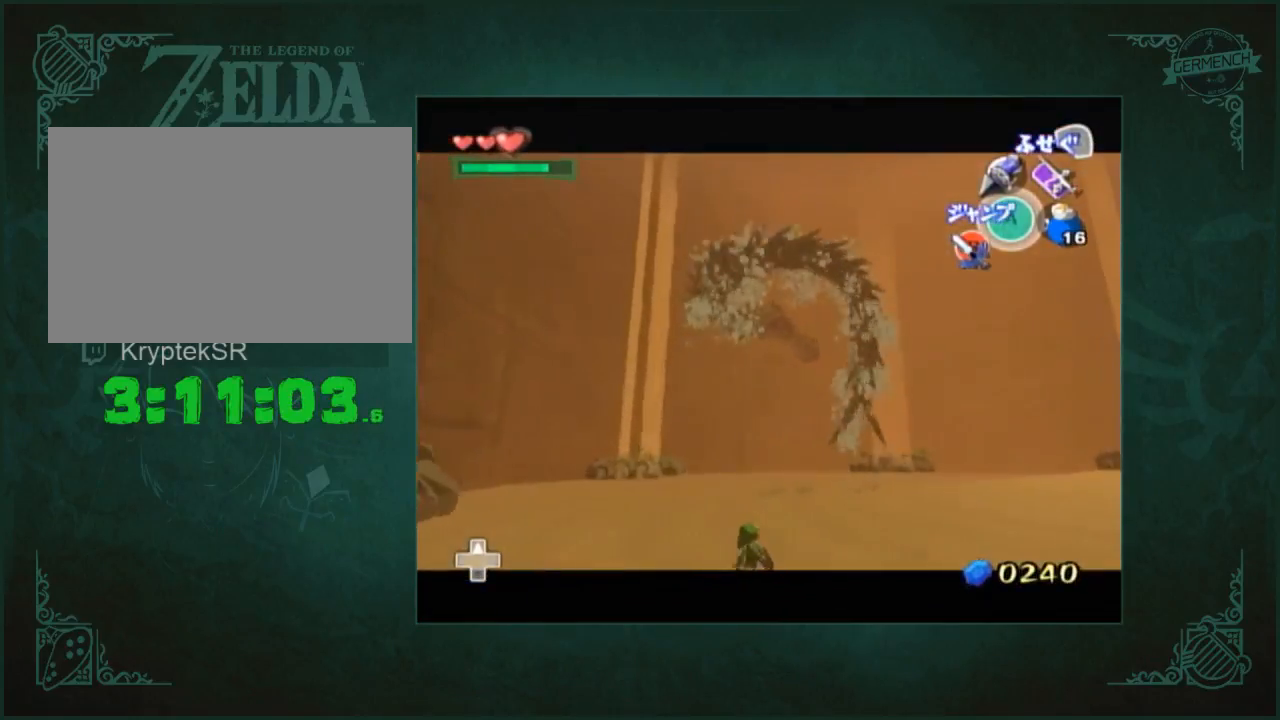
{"buttons": [], "left_stick": "up-right", "right_stick": "center", "button_events": []}
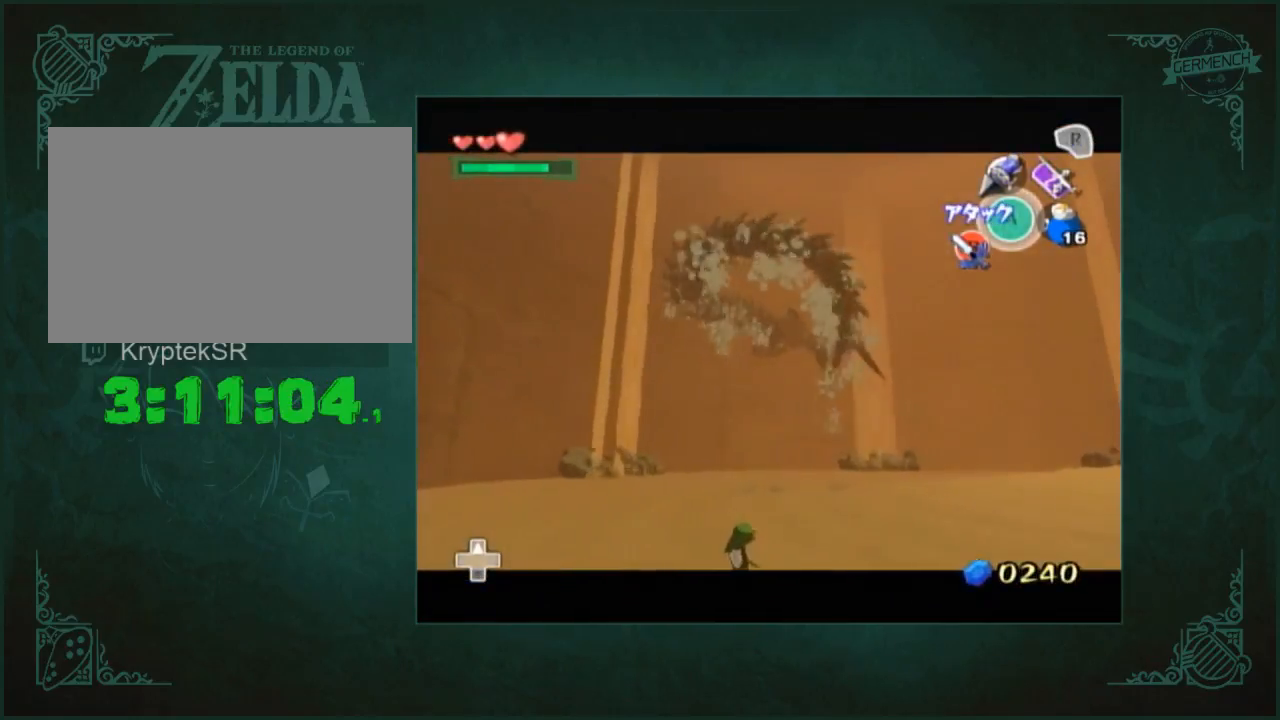
{"buttons": [], "left_stick": "up-right", "right_stick": "center", "button_events": []}
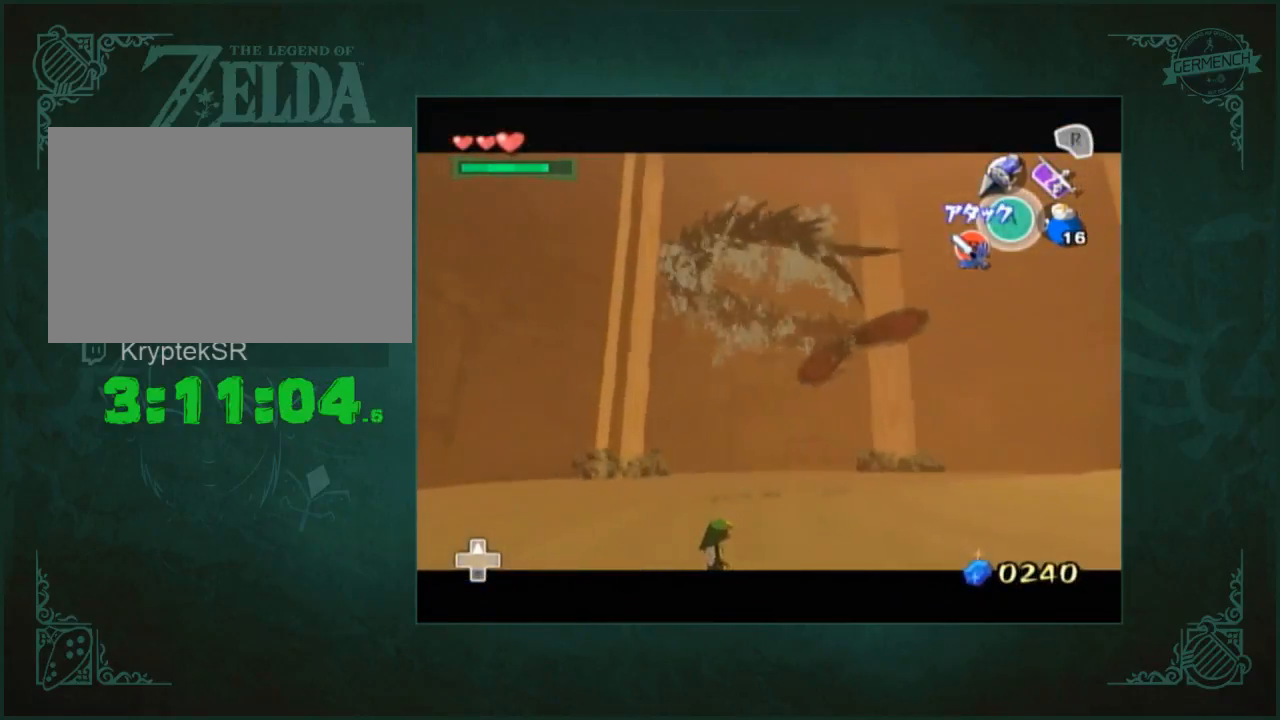
{"buttons": [], "left_stick": "up-right", "right_stick": "center", "button_events": []}
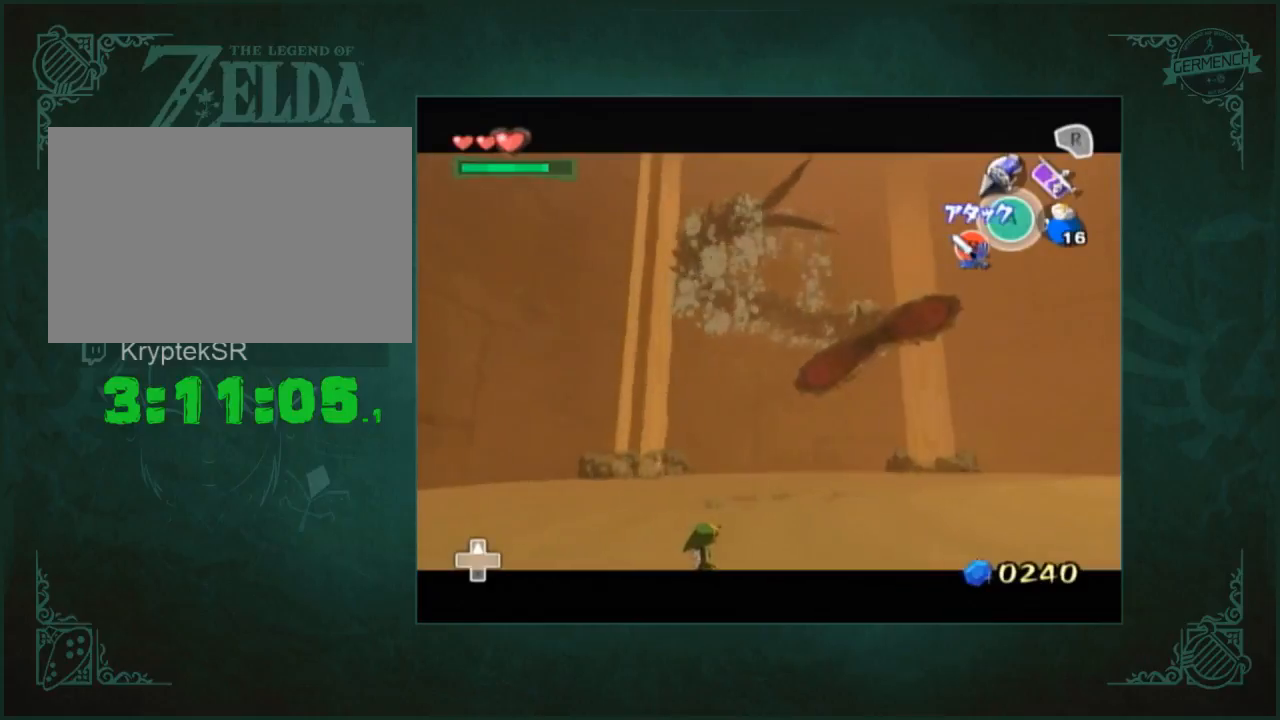
{"buttons": [], "left_stick": "up-right", "right_stick": "center", "button_events": []}
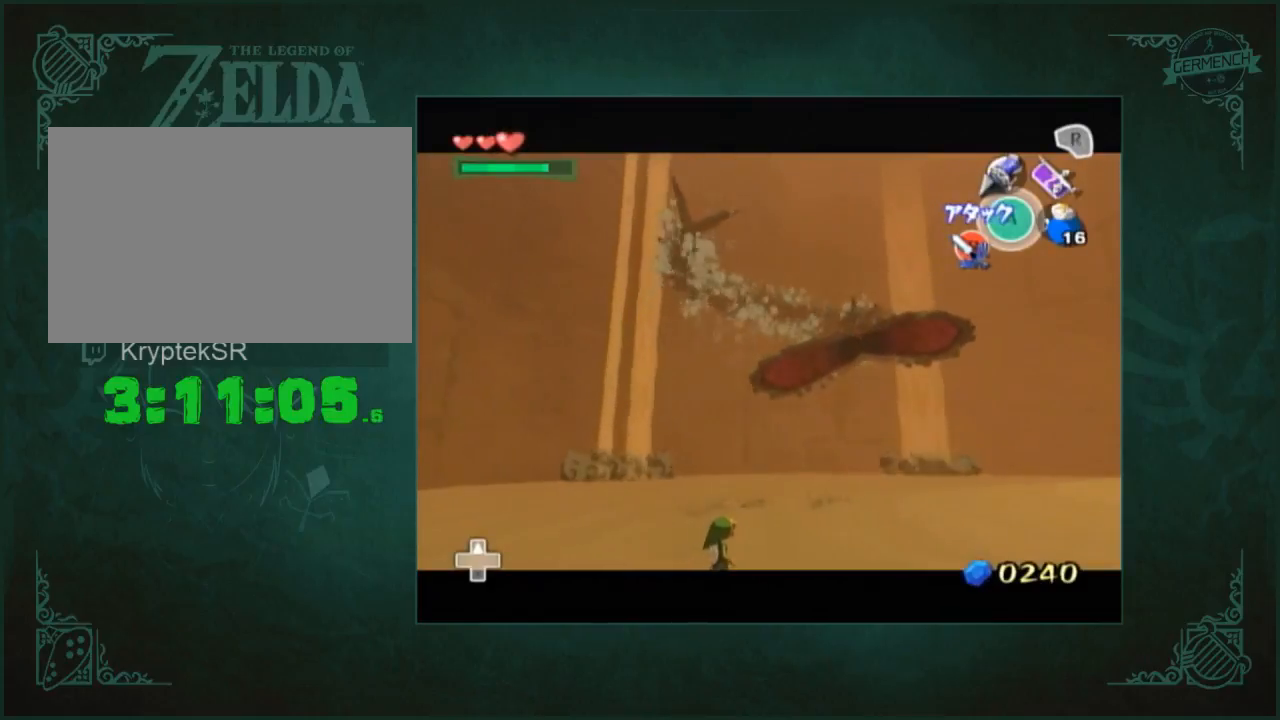
{"buttons": [], "left_stick": "center", "right_stick": "center", "button_events": []}
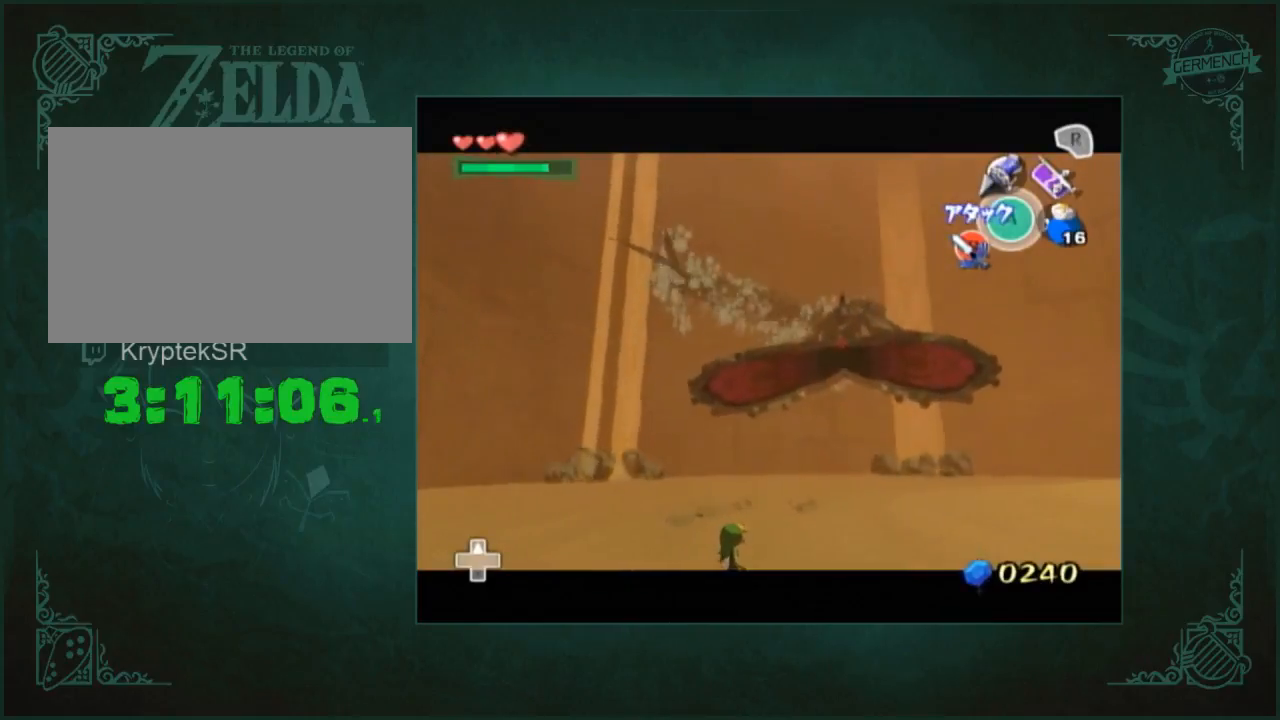
{"buttons": [], "left_stick": "center", "right_stick": "center", "button_events": []}
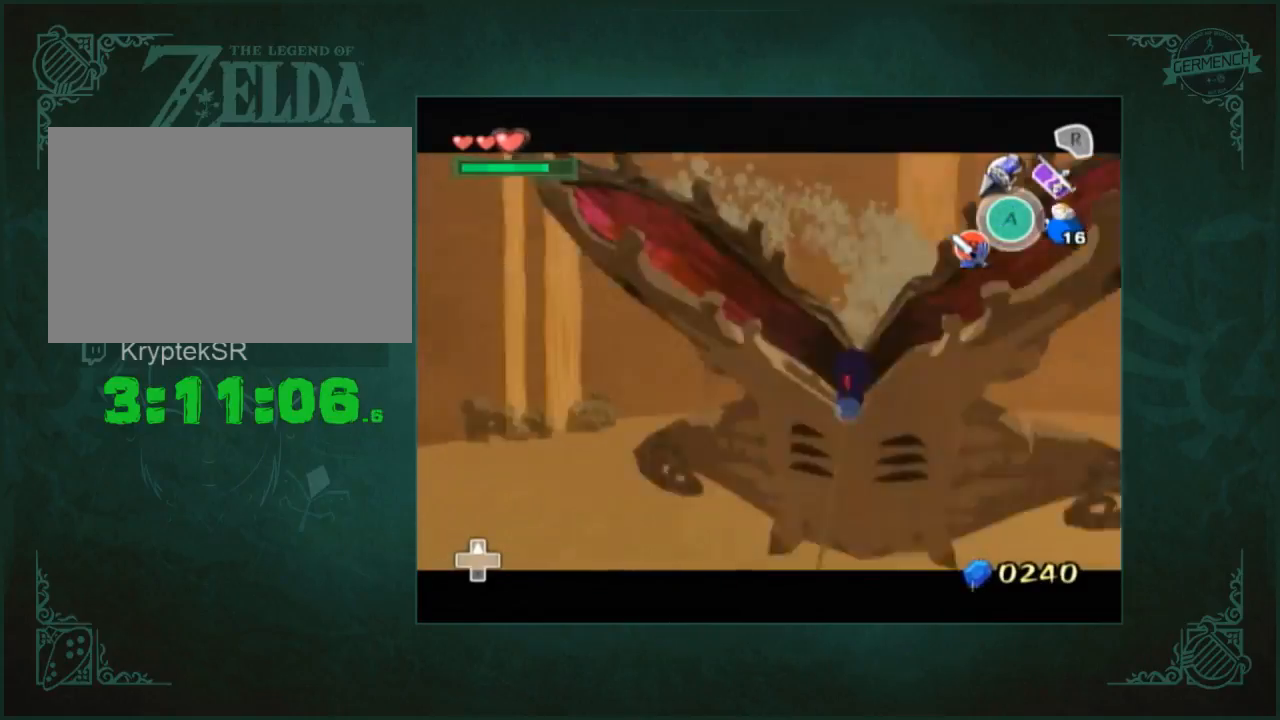
{"buttons": [], "left_stick": "center", "right_stick": "center", "button_events": []}
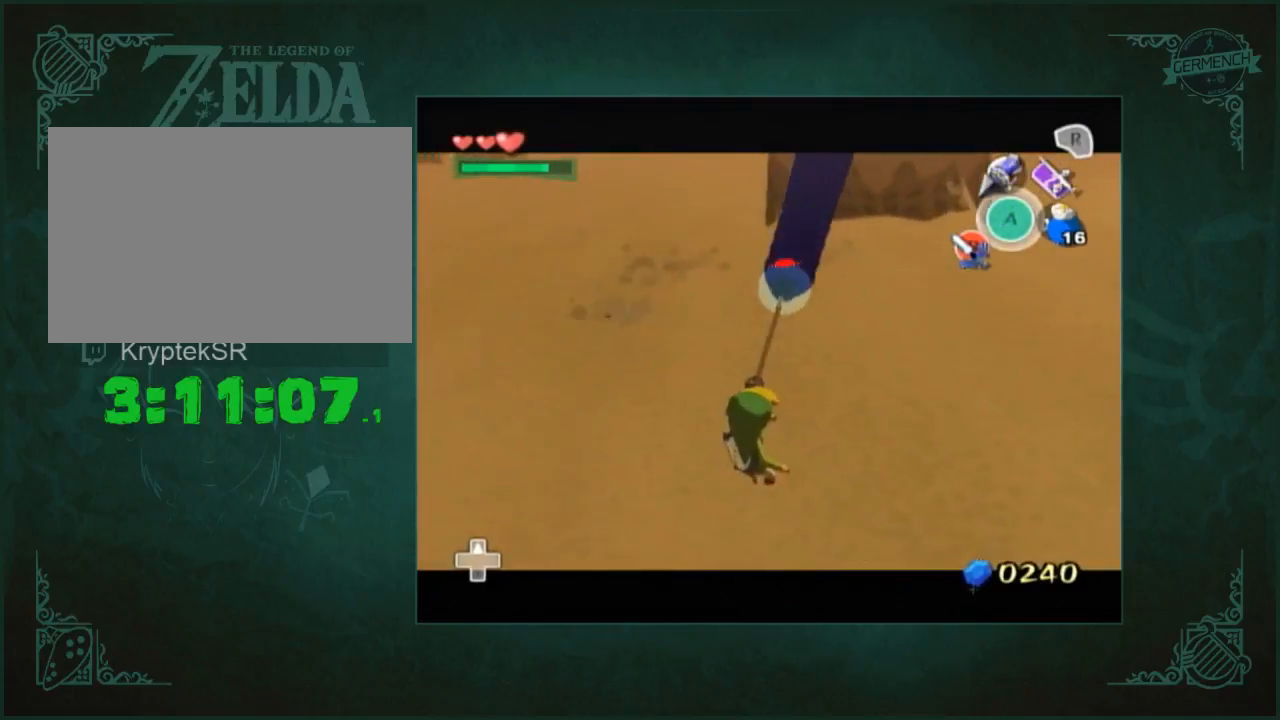
{"buttons": [], "left_stick": "down-left", "right_stick": "center", "button_events": []}
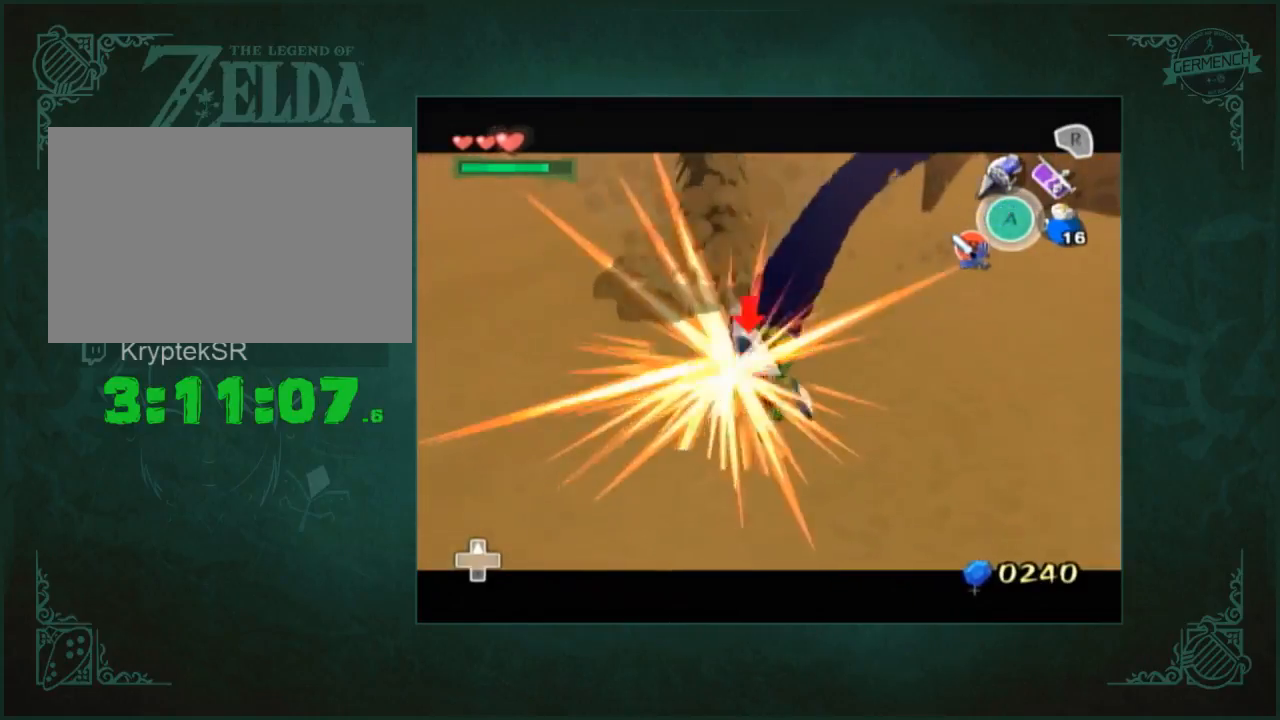
{"buttons": [], "left_stick": "center", "right_stick": "center", "button_events": []}